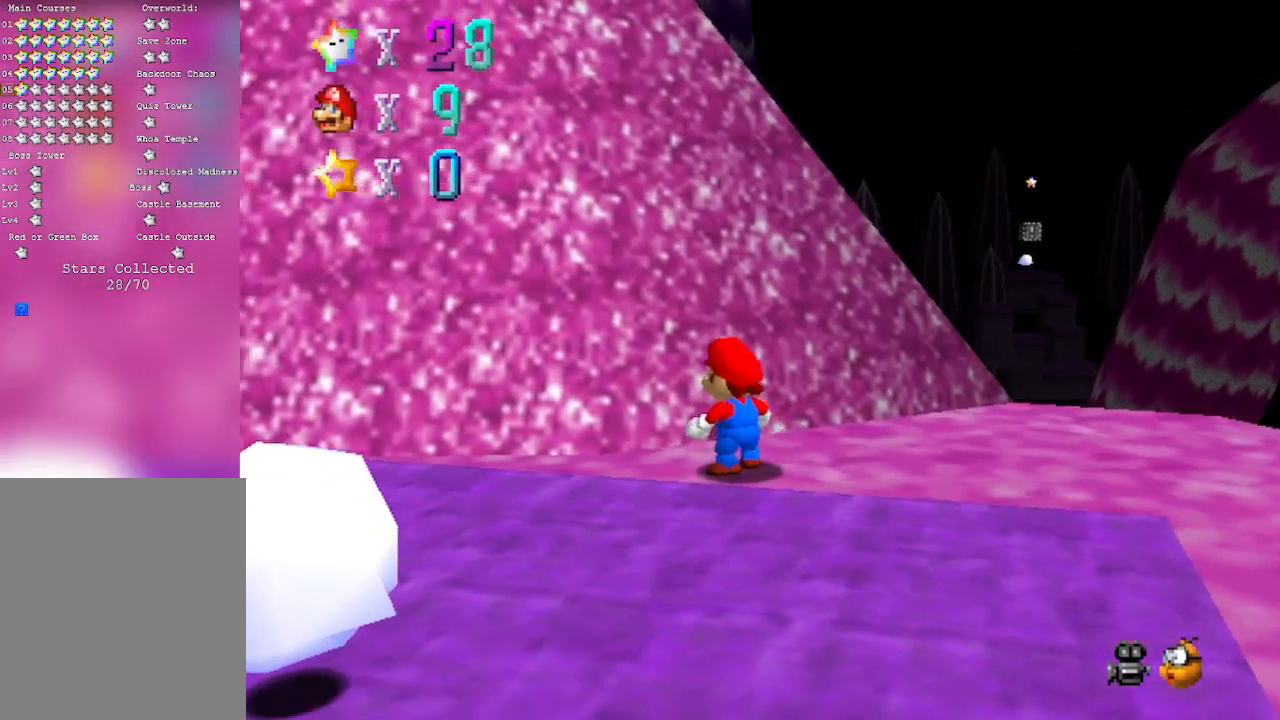
Gameplay with a controller (Nintendo layout); each line is a JSON object with the inputs held at the frame after it. "events" lists button and stick changes between this image and that frame as [ms after this image, input, new state], when the widget could be followed in between. Not read: L3 R3 Z.
{"buttons": ["C_DOWN", "C_RIGHT"], "left_stick": "center", "events": [[367, "C_DOWN", "down"], [467, "C_RIGHT", "down"]]}
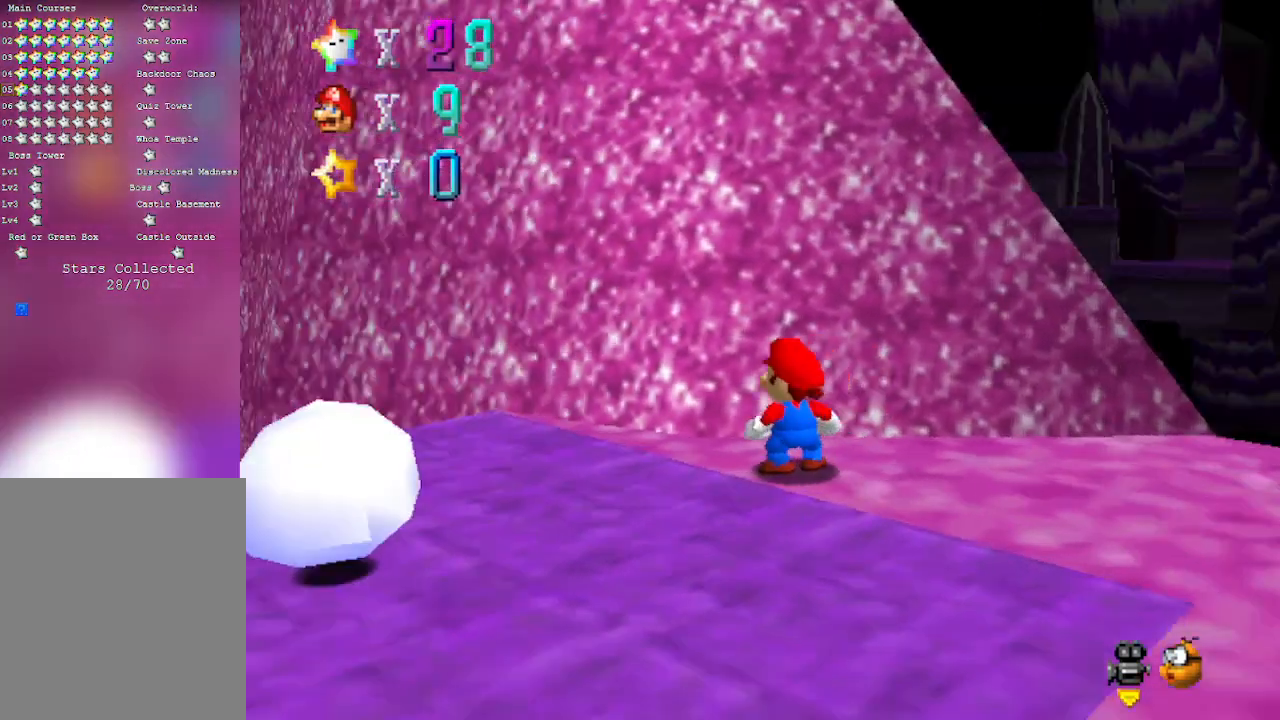
{"buttons": [], "left_stick": "down-left", "events": [[17, "C_DOWN", "up"], [50, "C_RIGHT", "up"], [333, "left_stick", "down-left"]]}
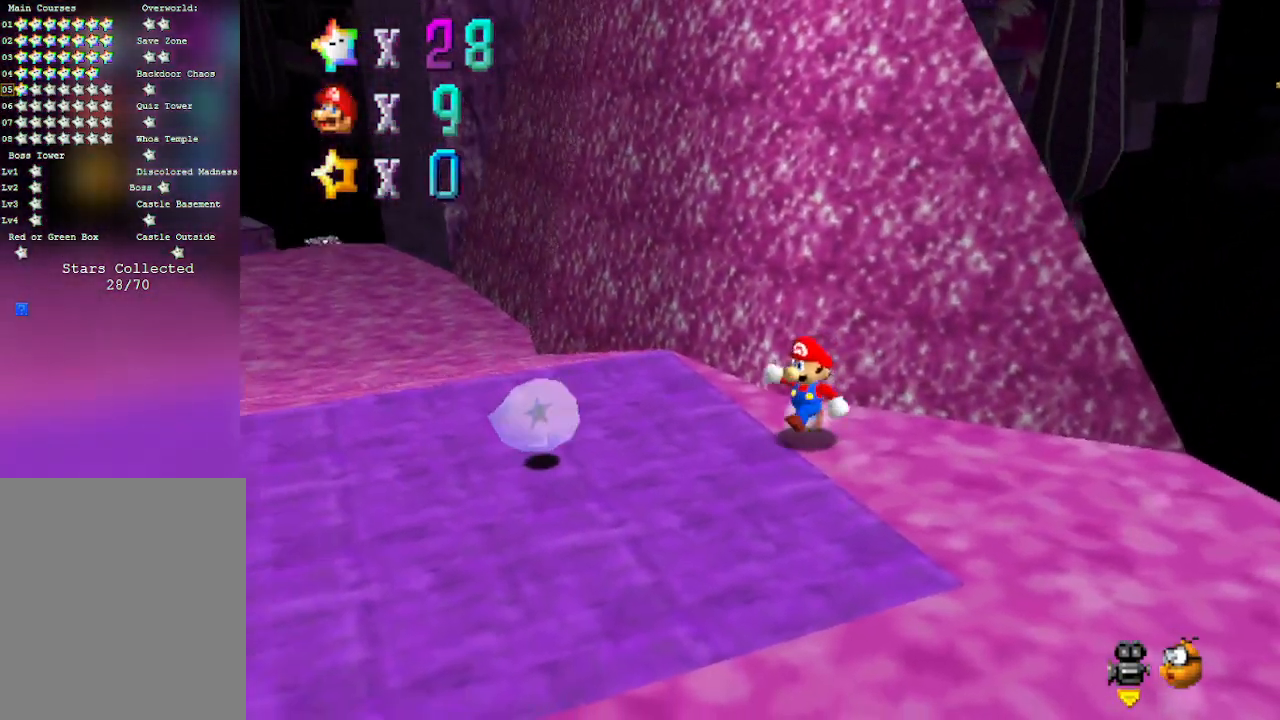
{"buttons": [], "left_stick": "left", "events": [[400, "left_stick", "left"]]}
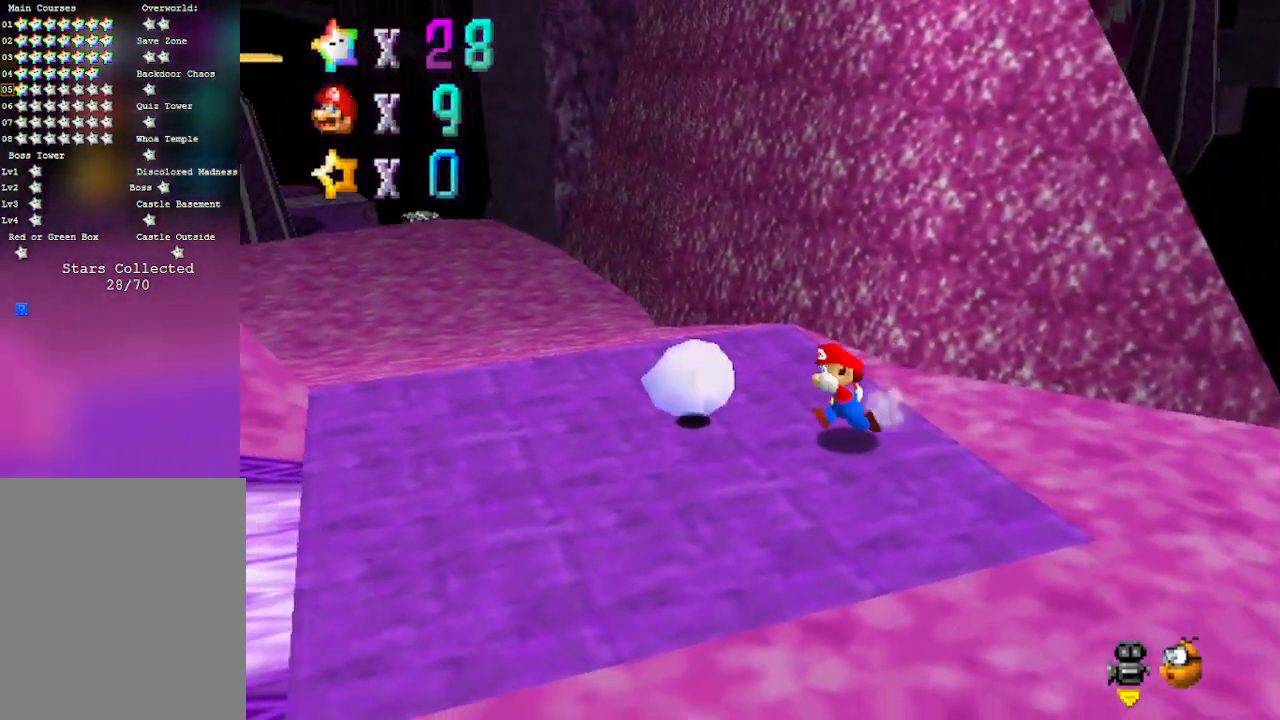
{"buttons": [], "left_stick": "center", "events": [[67, "left_stick", "up-left"], [117, "B", "down"], [217, "left_stick", "center"], [300, "B", "up"]]}
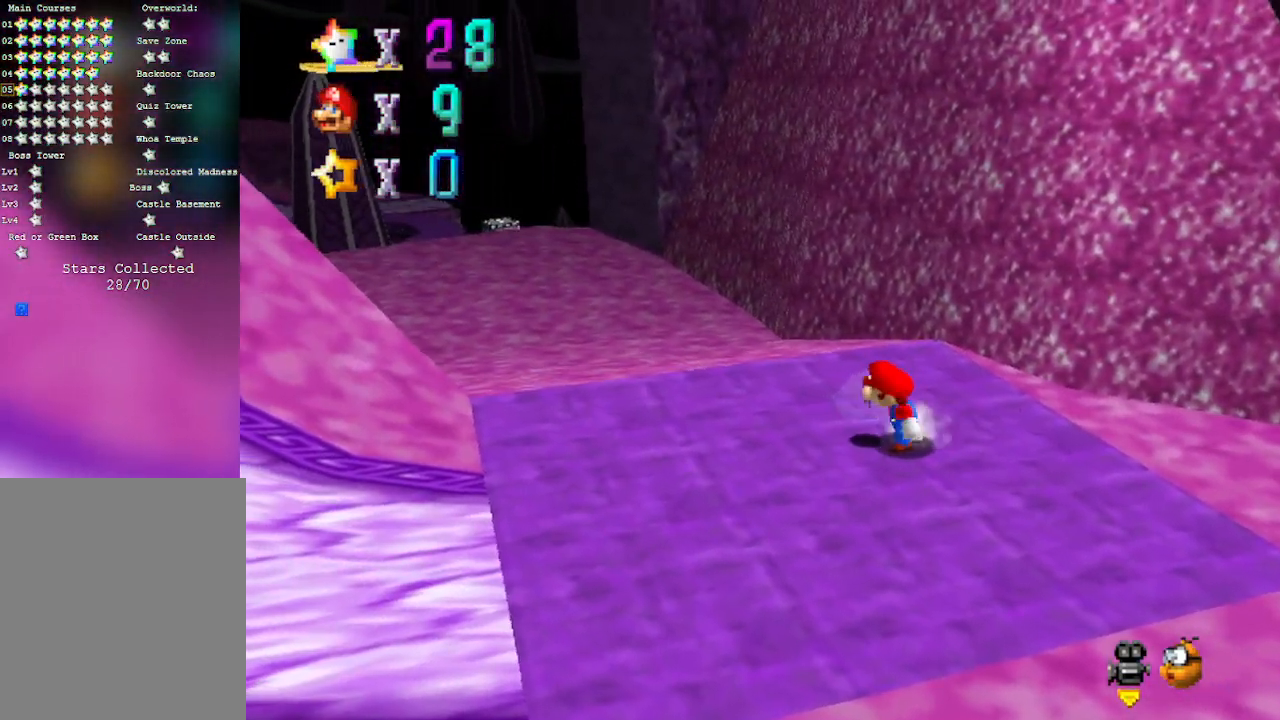
{"buttons": [], "left_stick": "center", "events": [[183, "B", "down"], [367, "B", "up"]]}
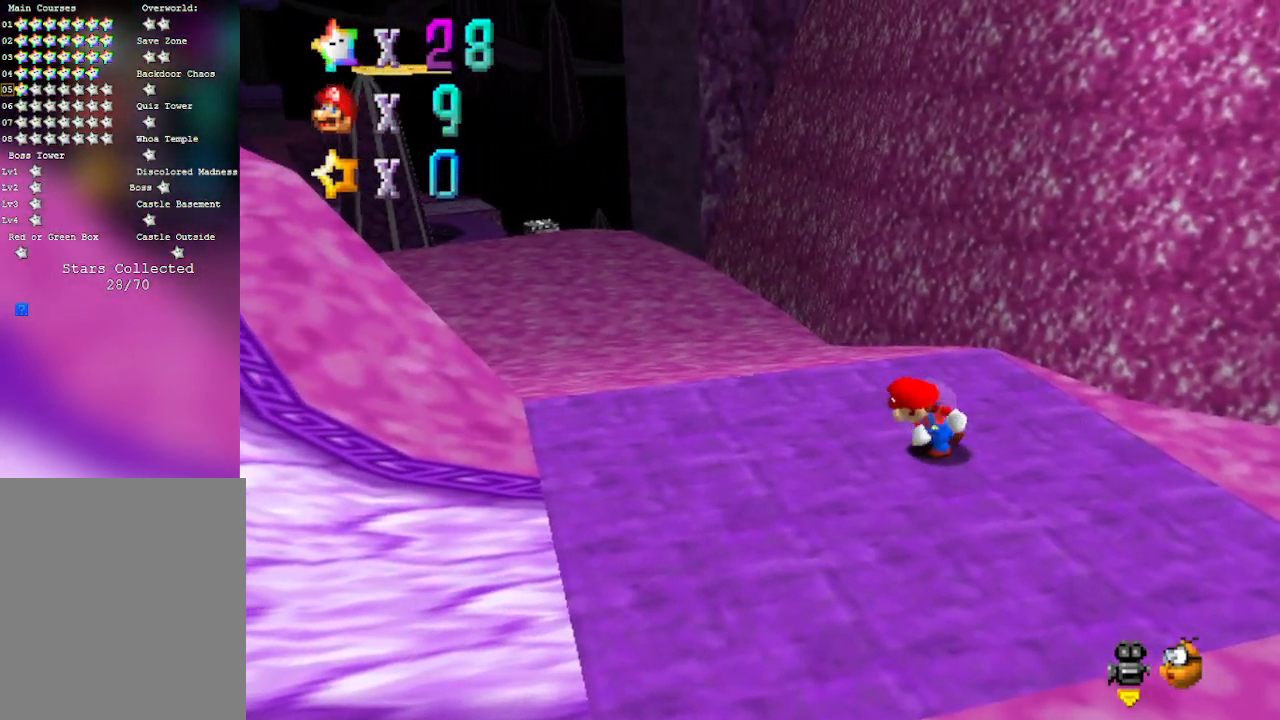
{"buttons": [], "left_stick": "center", "events": [[300, "A", "down"], [400, "A", "up"]]}
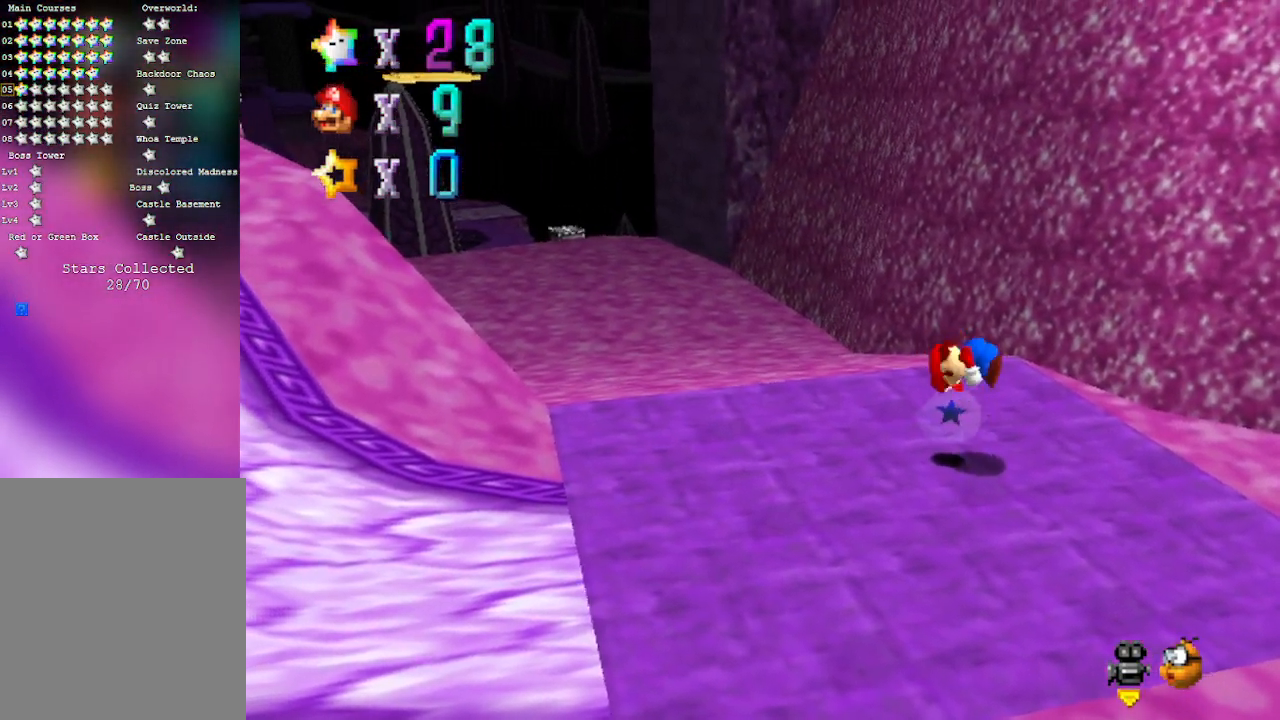
{"buttons": [], "left_stick": "left", "events": [[333, "left_stick", "left"]]}
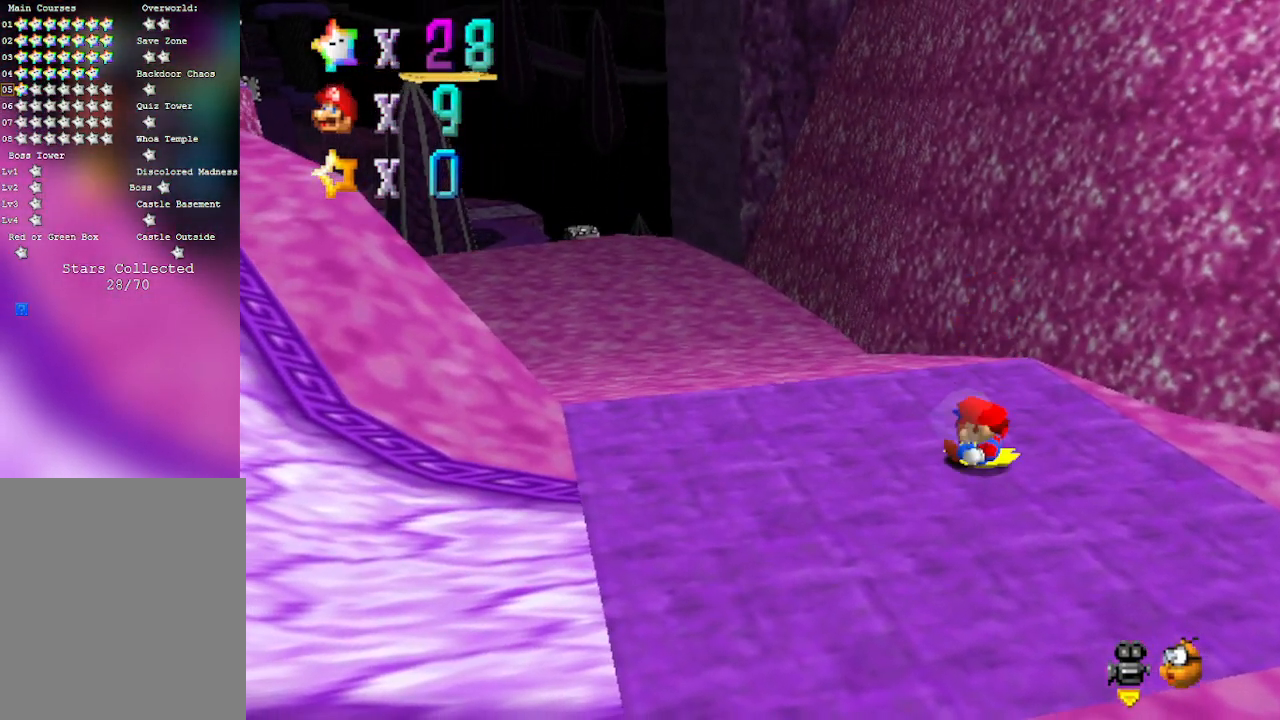
{"buttons": ["A"], "left_stick": "left", "events": [[367, "A", "down"]]}
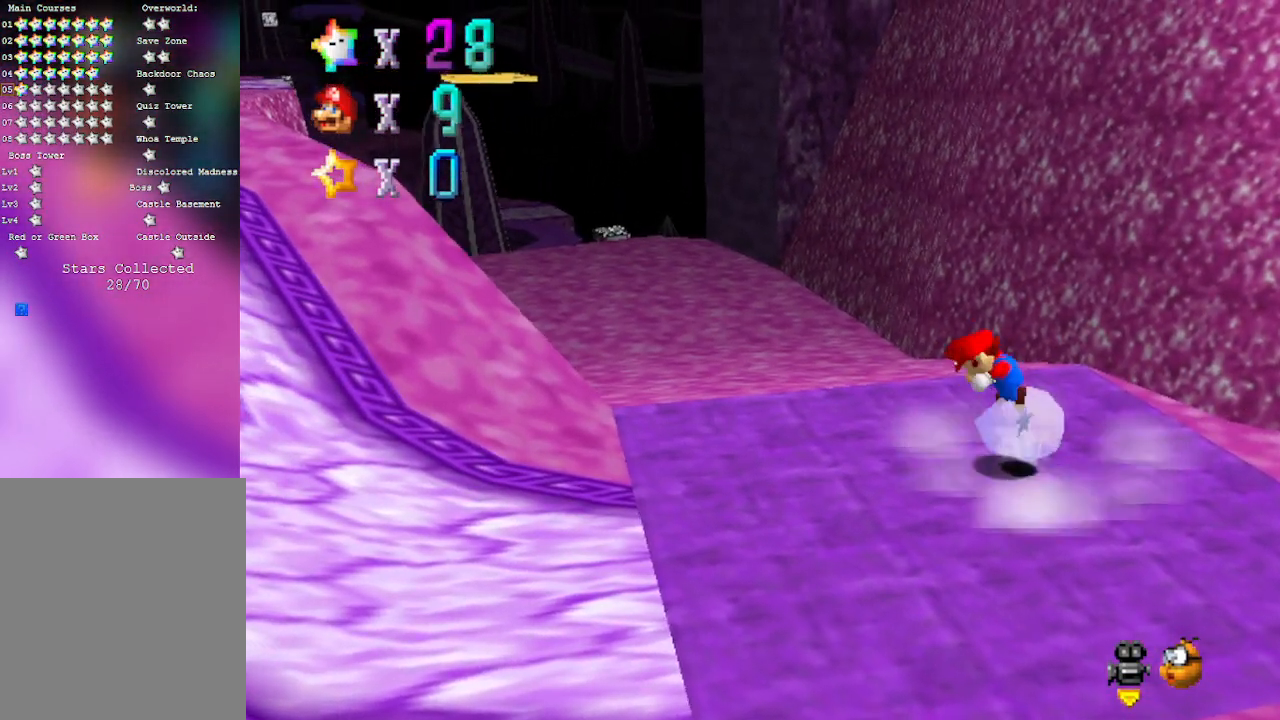
{"buttons": [], "left_stick": "center", "events": [[17, "A", "up"], [17, "left_stick", "center"]]}
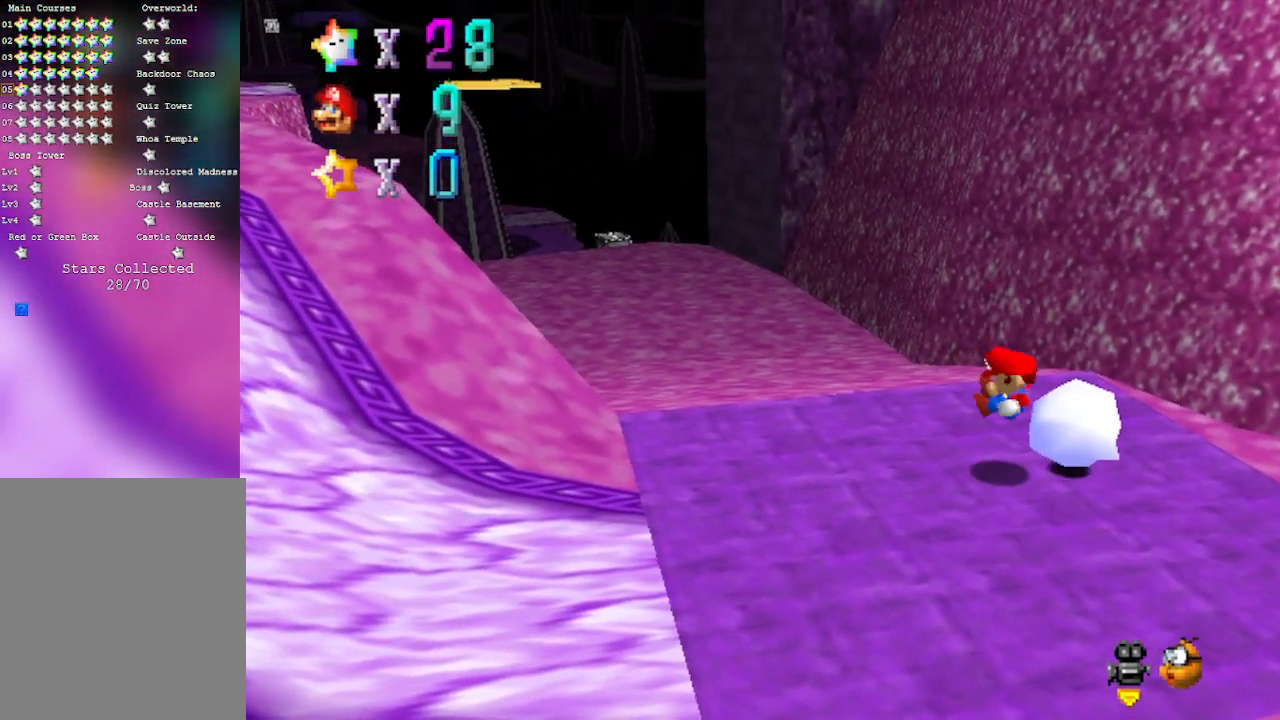
{"buttons": [], "left_stick": "center", "events": []}
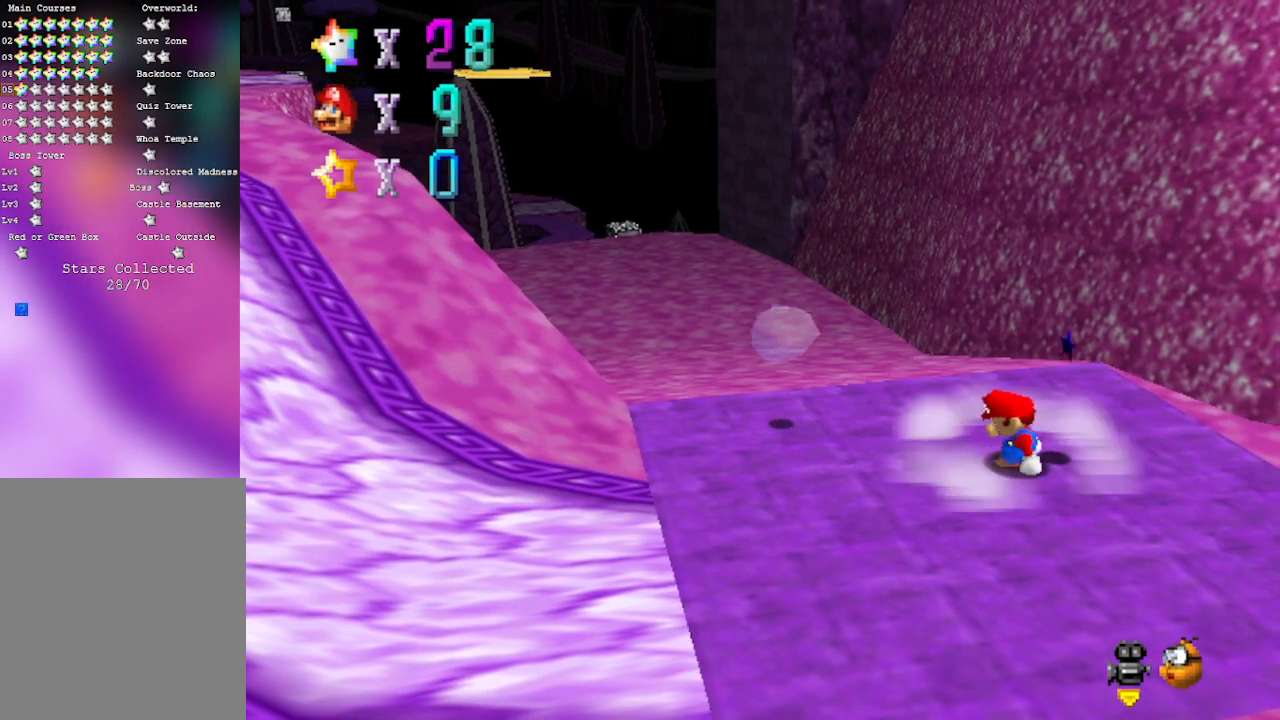
{"buttons": [], "left_stick": "center", "events": []}
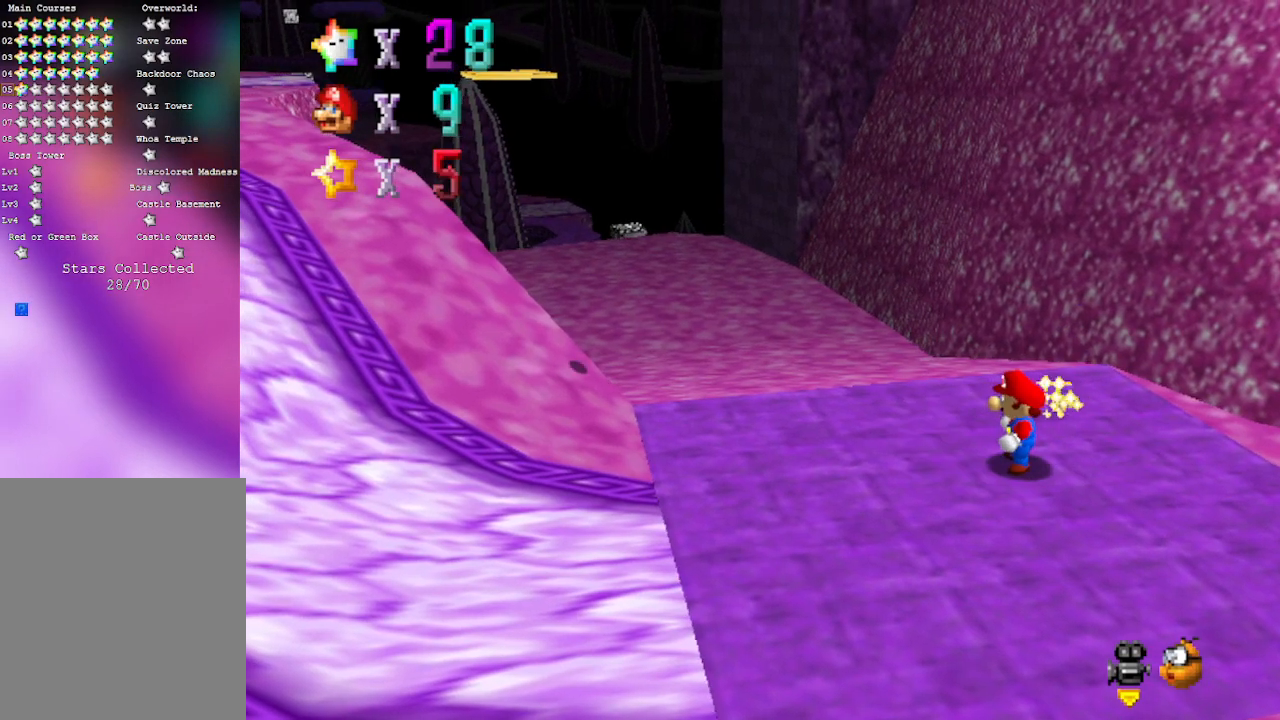
{"buttons": [], "left_stick": "center", "events": []}
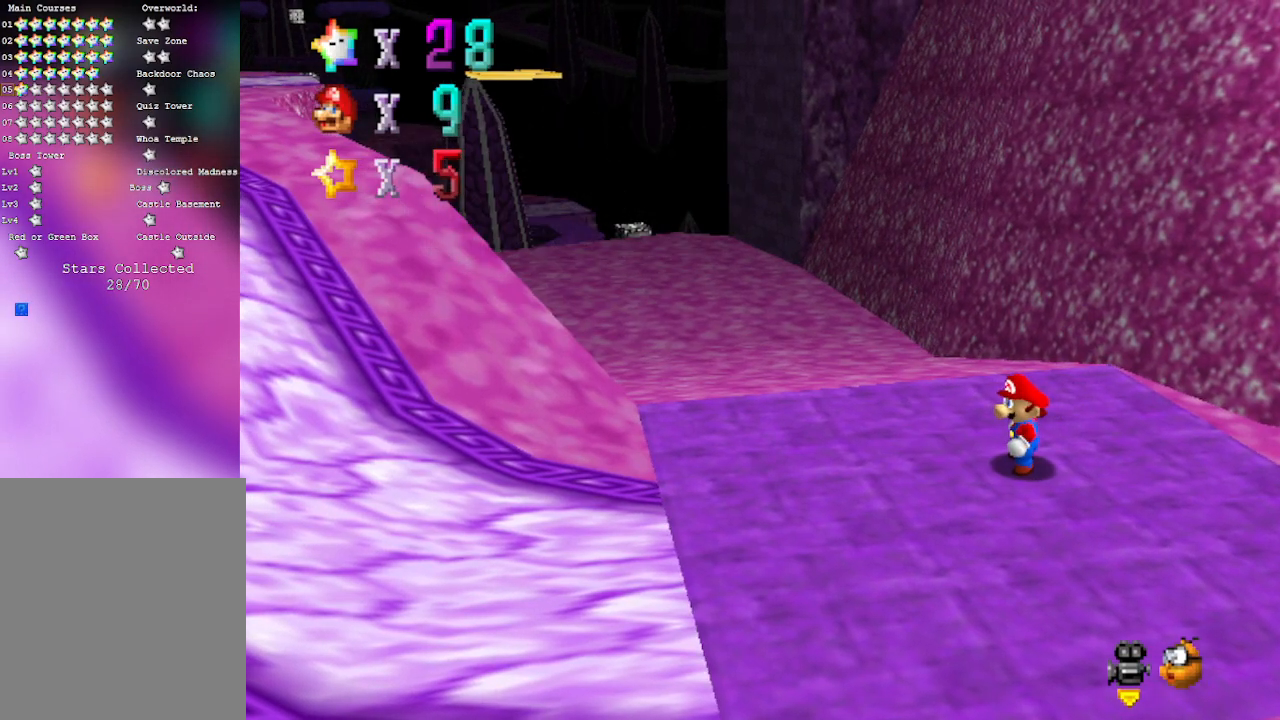
{"buttons": [], "left_stick": "center", "events": []}
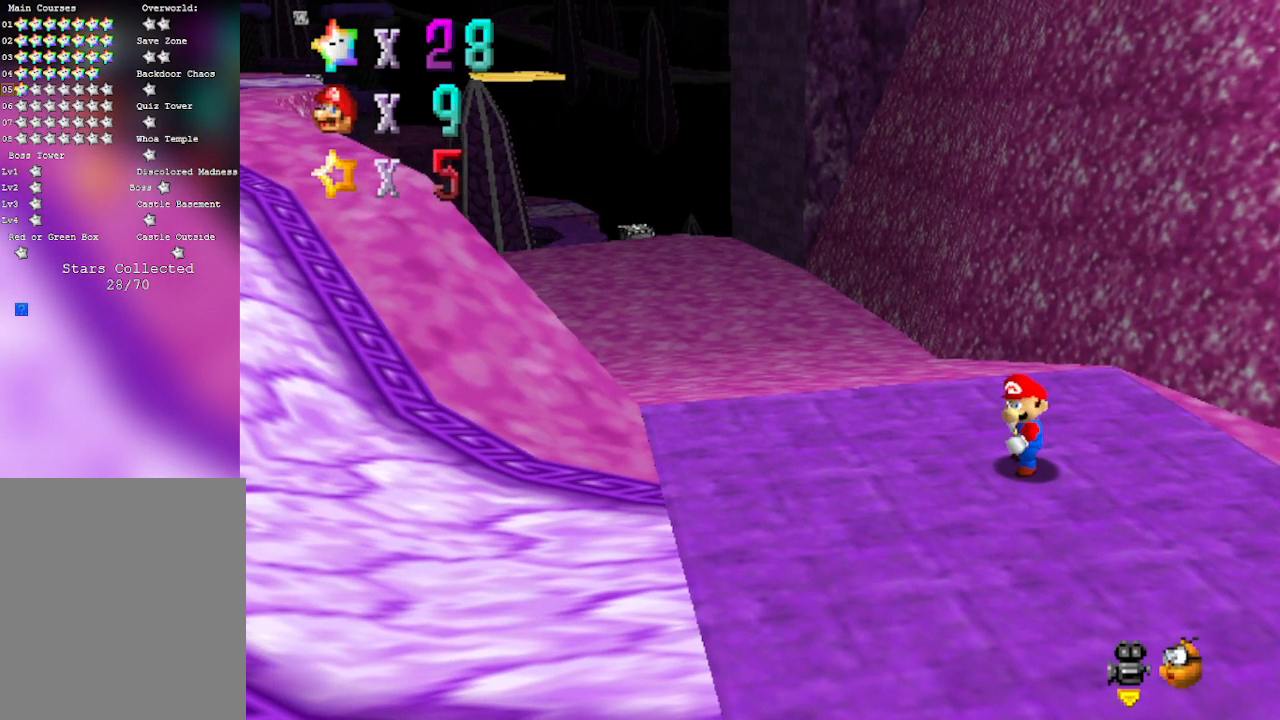
{"buttons": [], "left_stick": "center", "events": []}
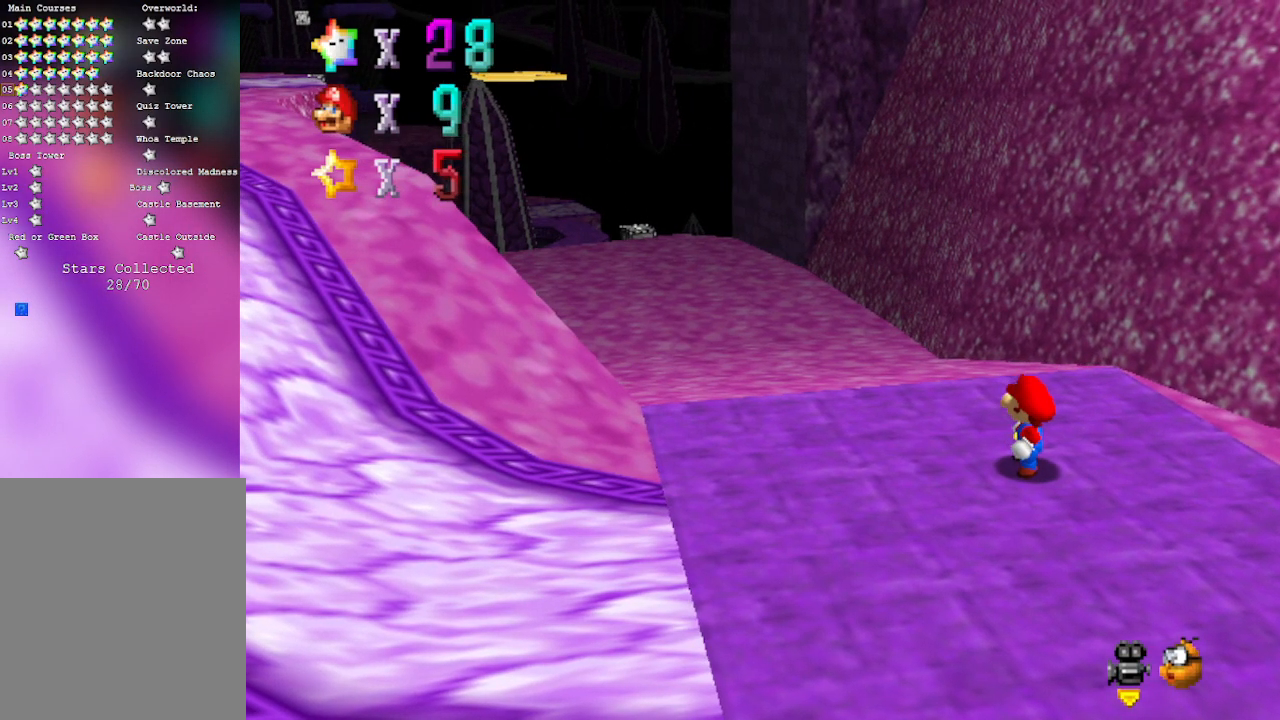
{"buttons": [], "left_stick": "center", "events": []}
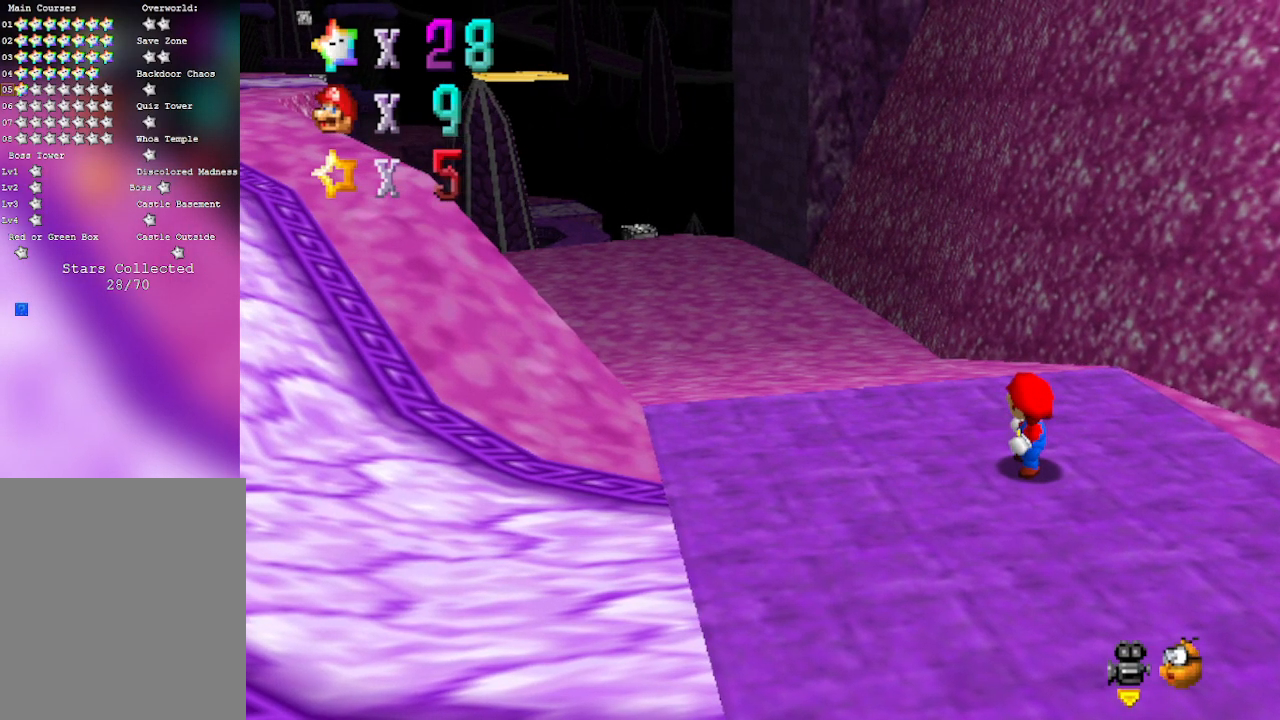
{"buttons": [], "left_stick": "center", "events": []}
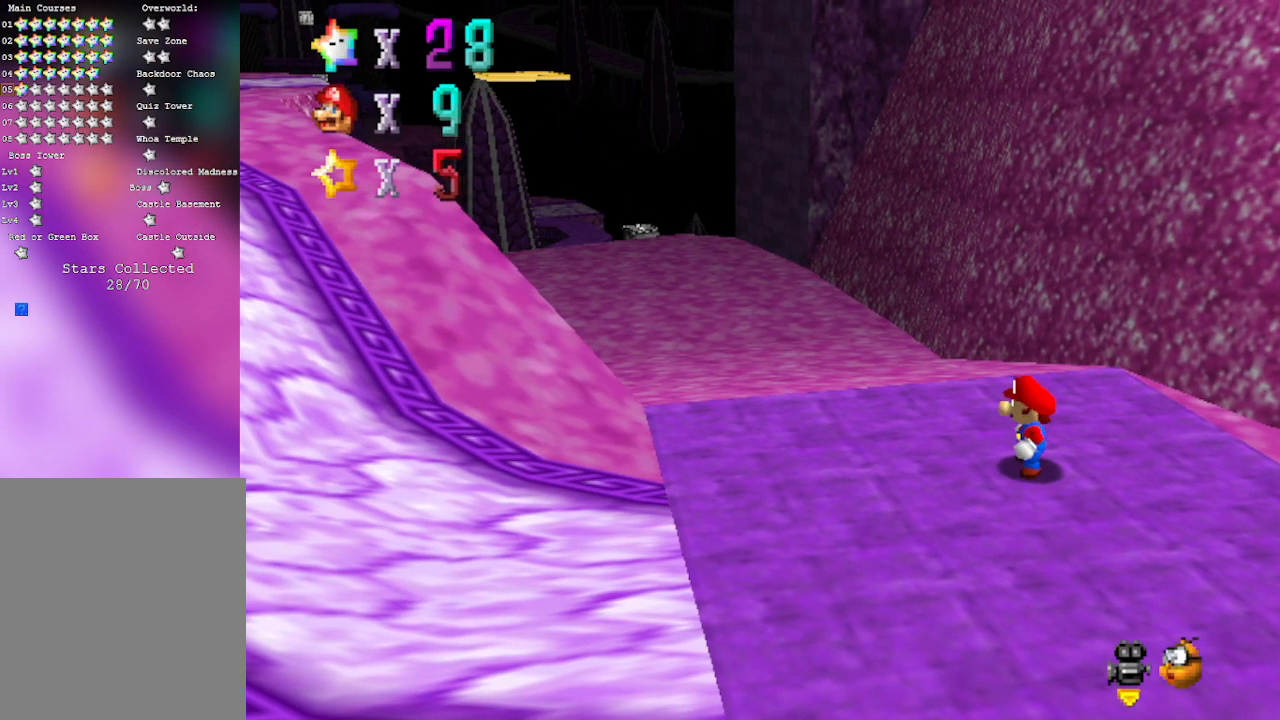
{"buttons": [], "left_stick": "center", "events": []}
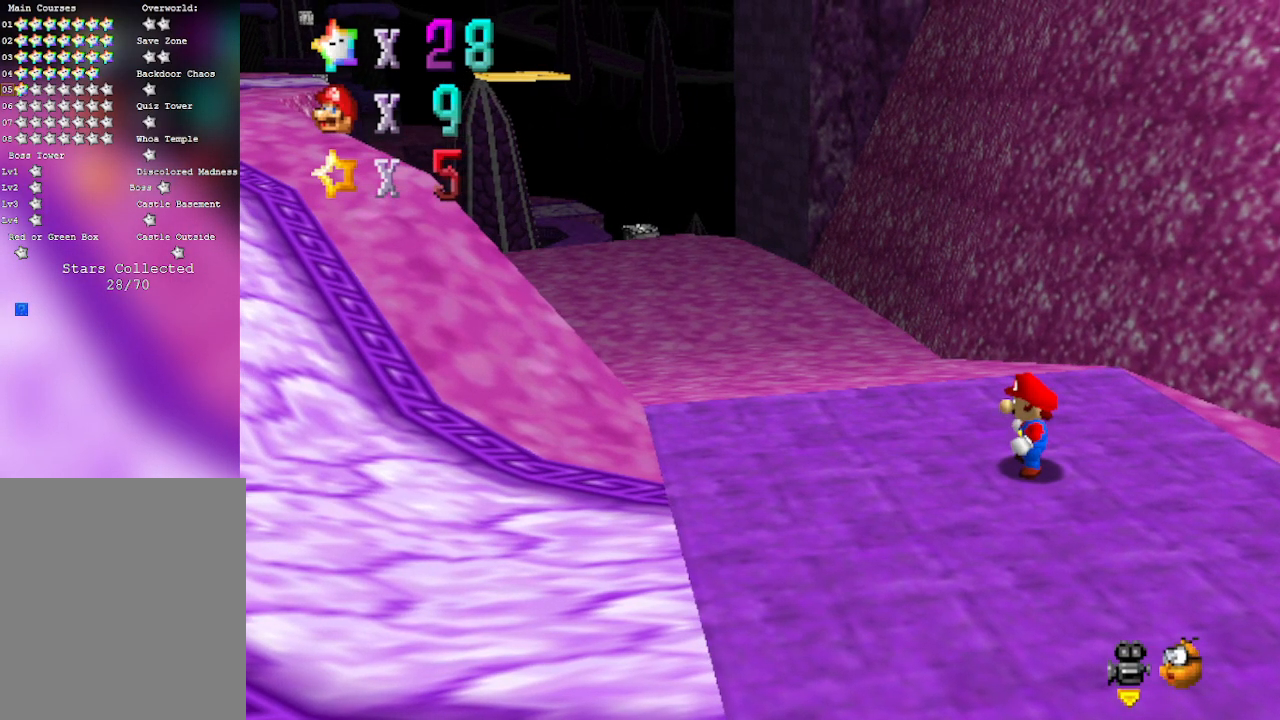
{"buttons": [], "left_stick": "center", "events": []}
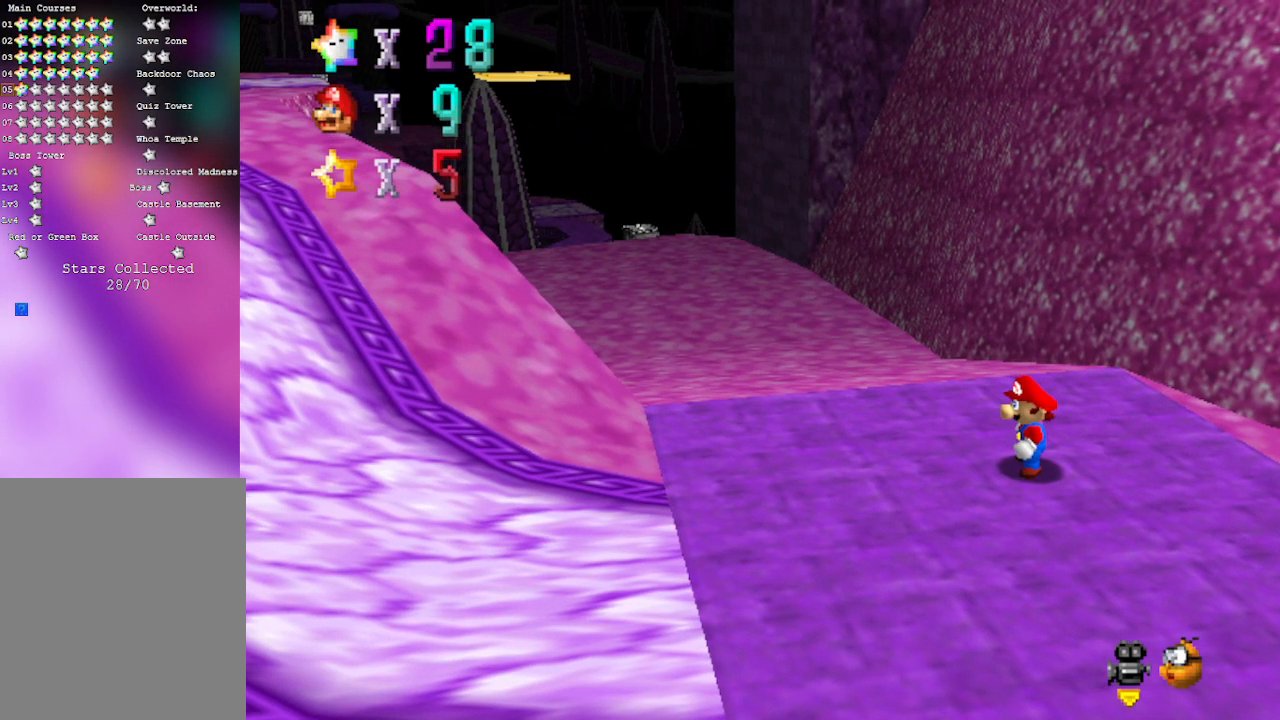
{"buttons": [], "left_stick": "down", "events": [[283, "left_stick", "down"]]}
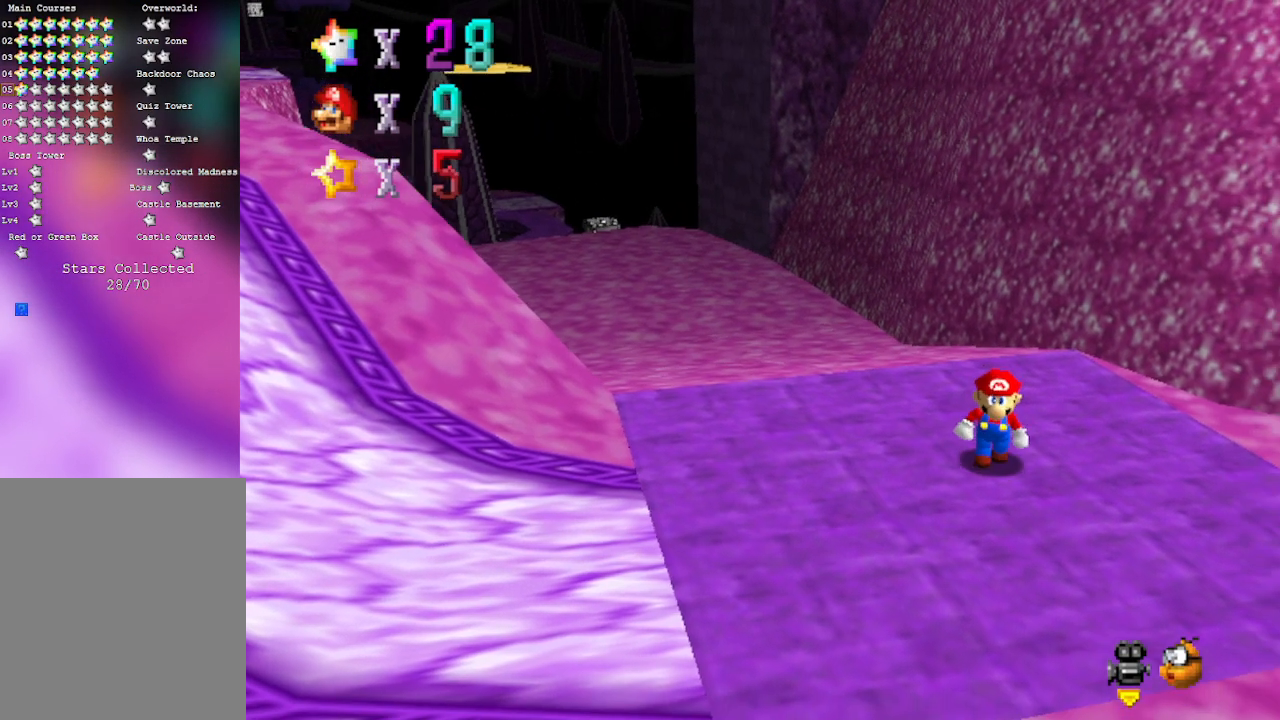
{"buttons": [], "left_stick": "down-right", "events": [[100, "left_stick", "down-right"]]}
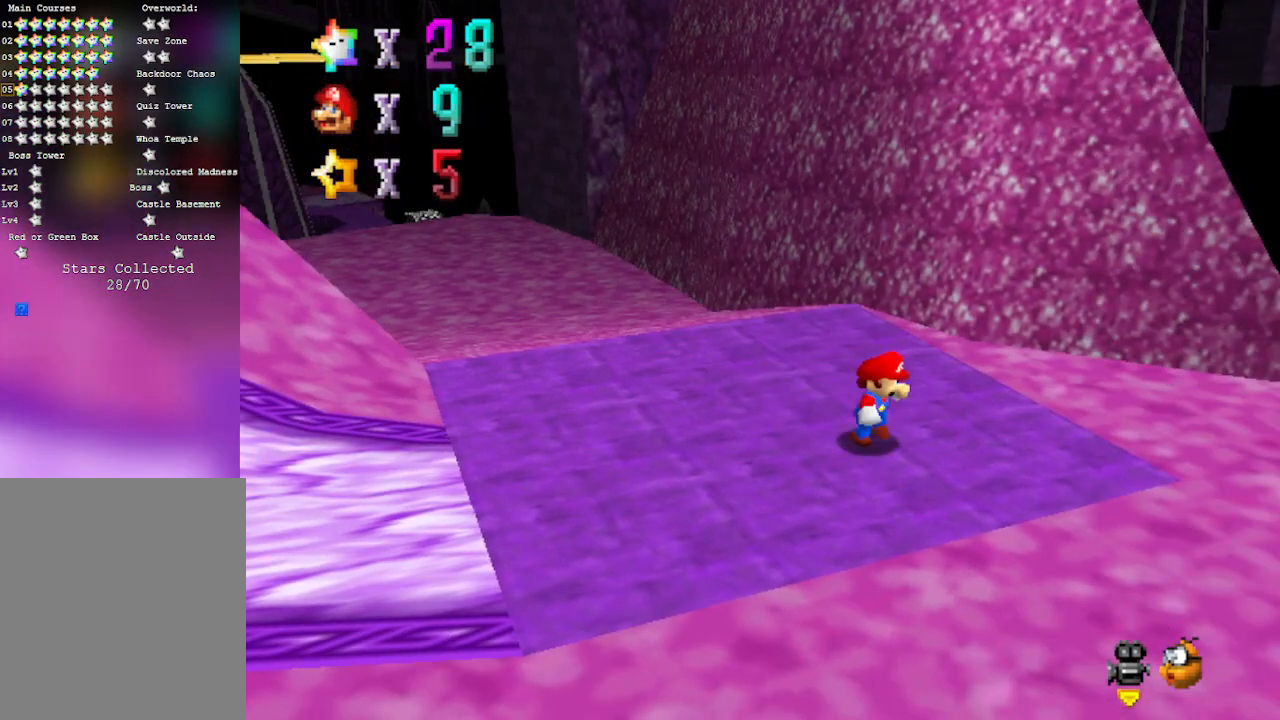
{"buttons": [], "left_stick": "down", "events": [[233, "left_stick", "down"]]}
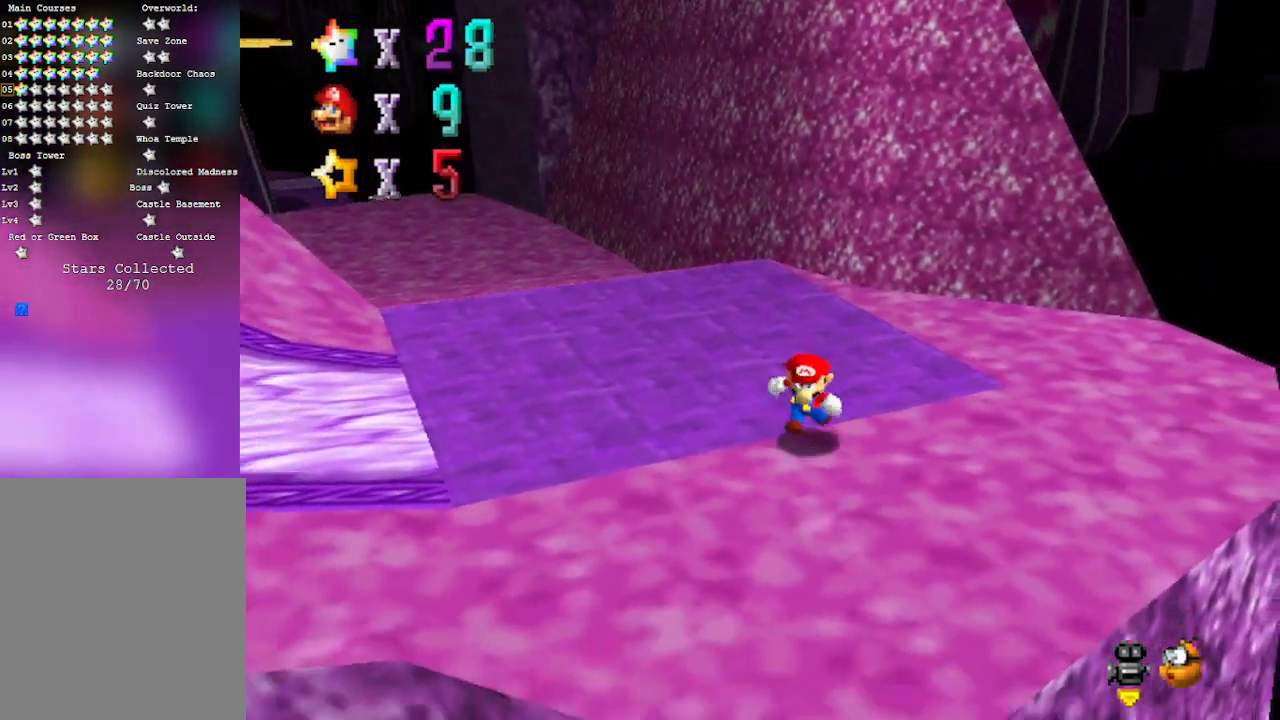
{"buttons": [], "left_stick": "up", "events": [[67, "left_stick", "up"]]}
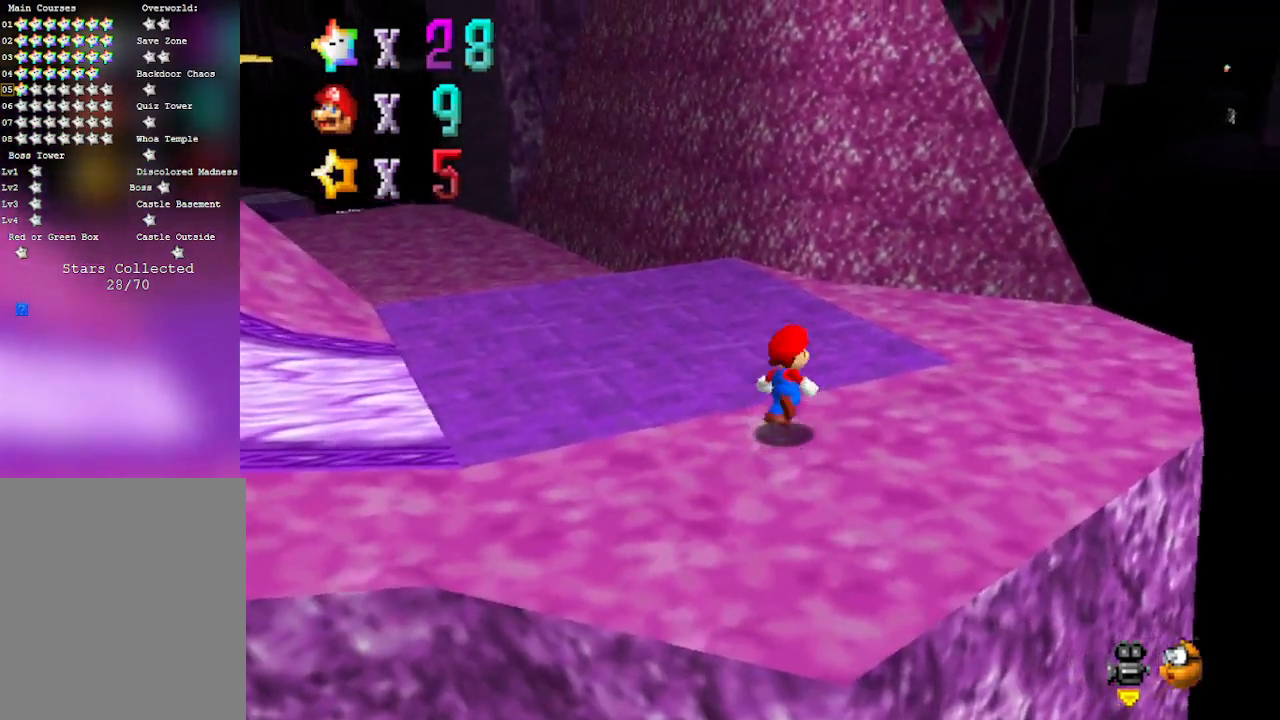
{"buttons": [], "left_stick": "center", "events": [[67, "left_stick", "up-right"], [167, "left_stick", "center"]]}
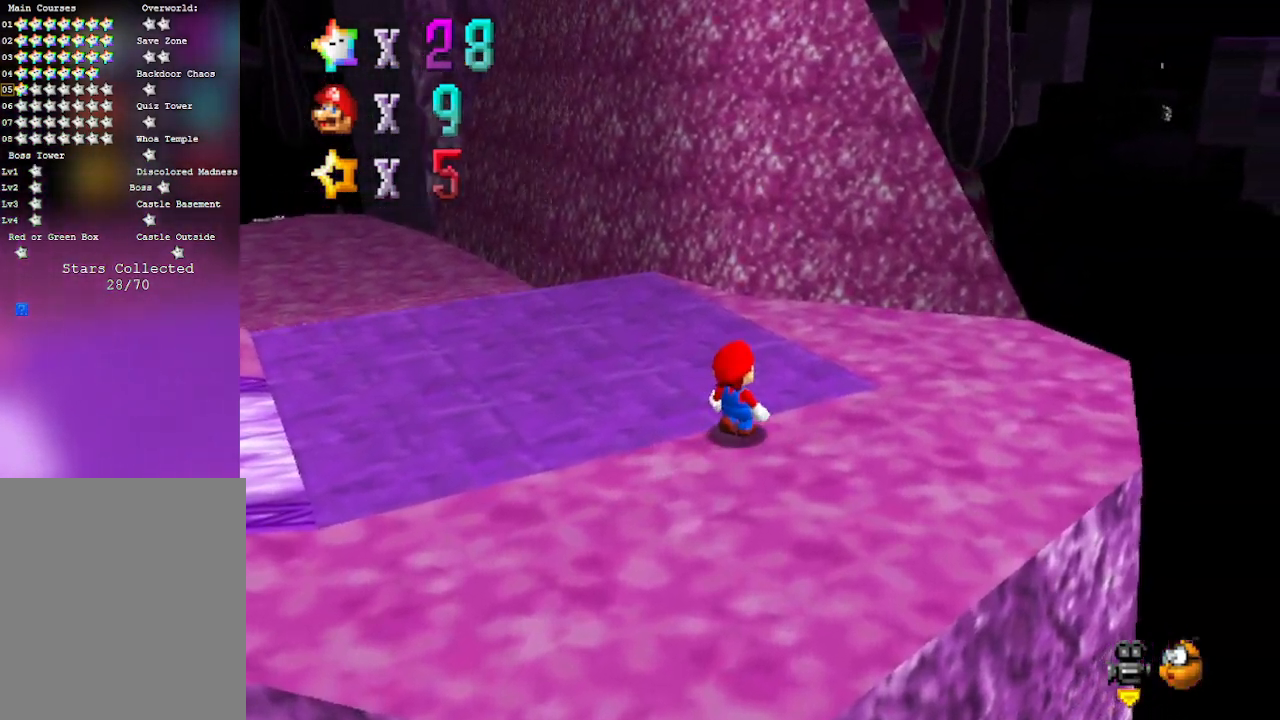
{"buttons": [], "left_stick": "center", "events": []}
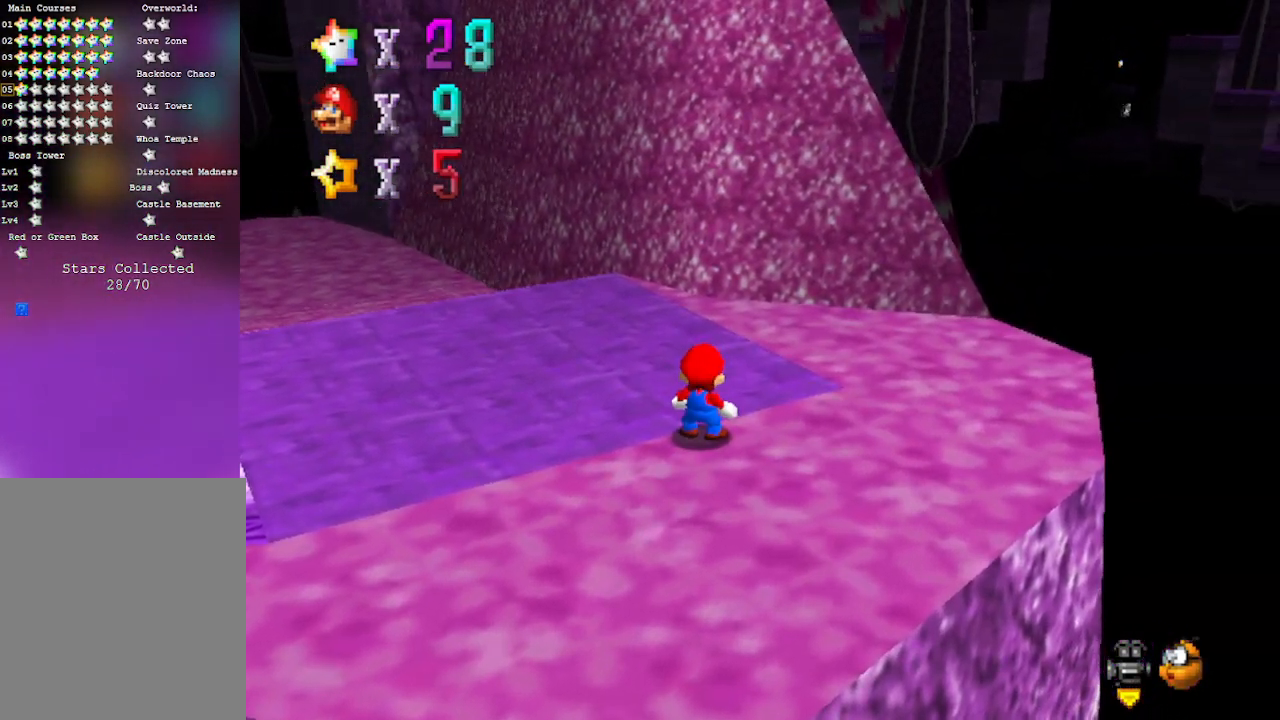
{"buttons": [], "left_stick": "up", "events": [[83, "left_stick", "up-right"], [383, "left_stick", "up"]]}
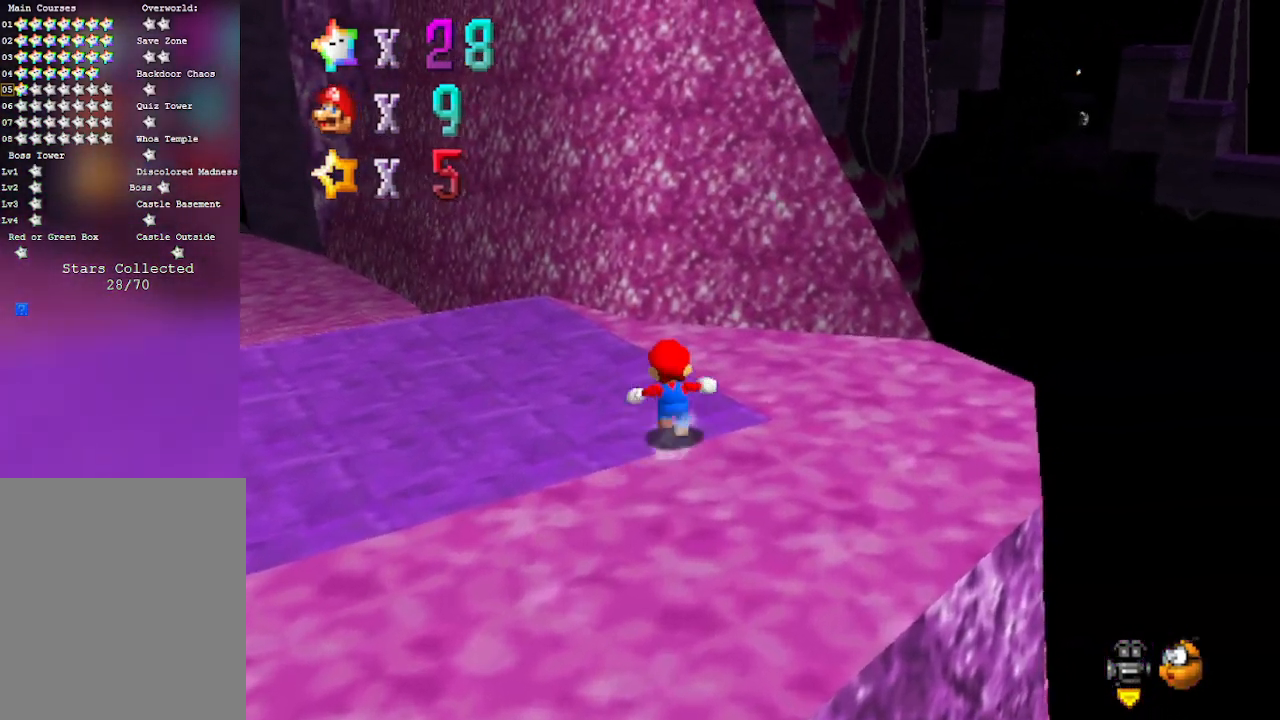
{"buttons": [], "left_stick": "up", "events": [[133, "A", "down"], [133, "B", "down"], [317, "left_stick", "up-right"], [383, "A", "up"], [383, "B", "up"], [483, "left_stick", "up"]]}
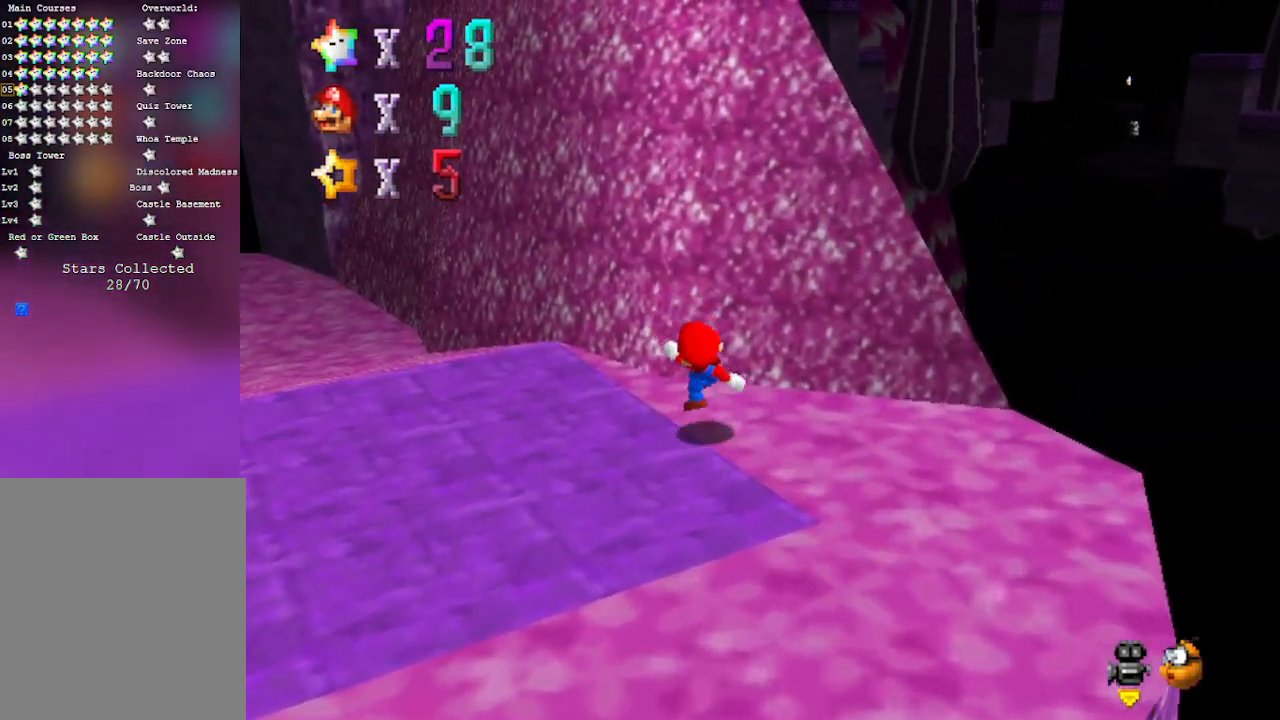
{"buttons": [], "left_stick": "up", "events": [[50, "A", "down"], [450, "A", "up"]]}
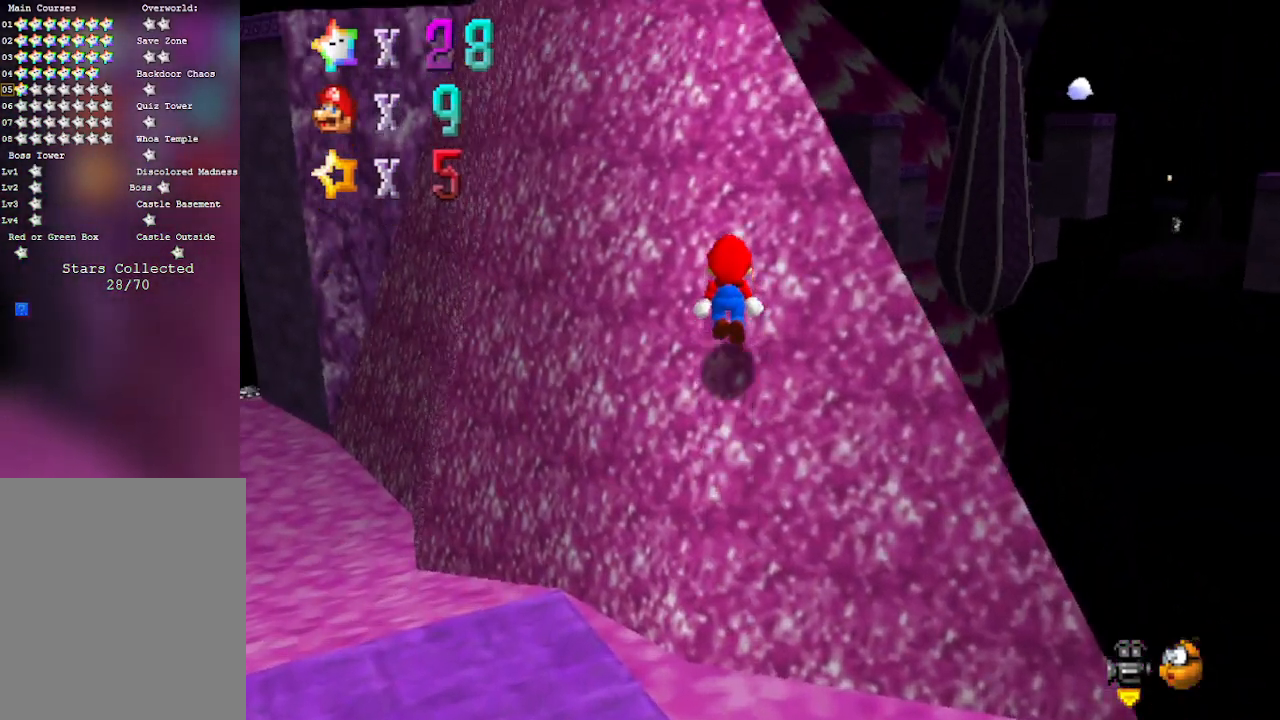
{"buttons": [], "left_stick": "up-left", "events": [[100, "A", "down"], [450, "A", "up"], [450, "left_stick", "up-left"]]}